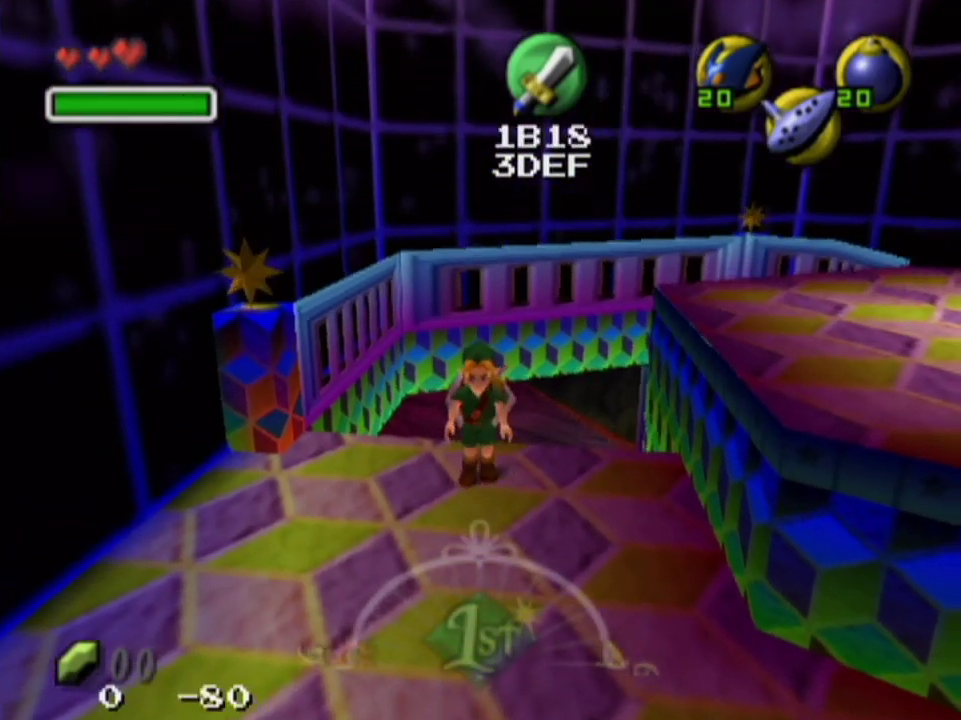
Gameplay with a controller; each line is a JSON object with the inputs held at the frame after it (dt_ms = milliseconds from this image to that frame). "events" lists button and stick changes between this image and that frame as [ms after this image, input, new state], when the widget could be followed in between. Not read: L3 R3.
{"dt_ms": 300, "buttons": [], "left_stick": "down", "right_stick": "center", "events": [[67, "L1", "down"], [300, "L1", "up"]]}
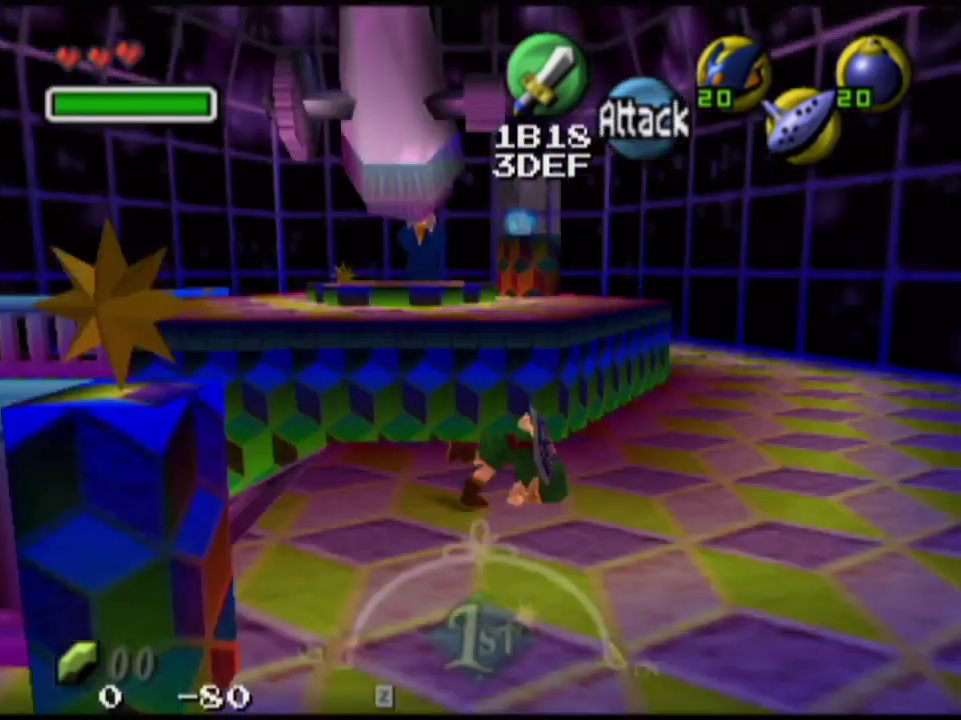
{"dt_ms": 300, "buttons": [], "left_stick": "center", "right_stick": "center", "events": [[67, "left_stick", "up"], [267, "left_stick", "center"]]}
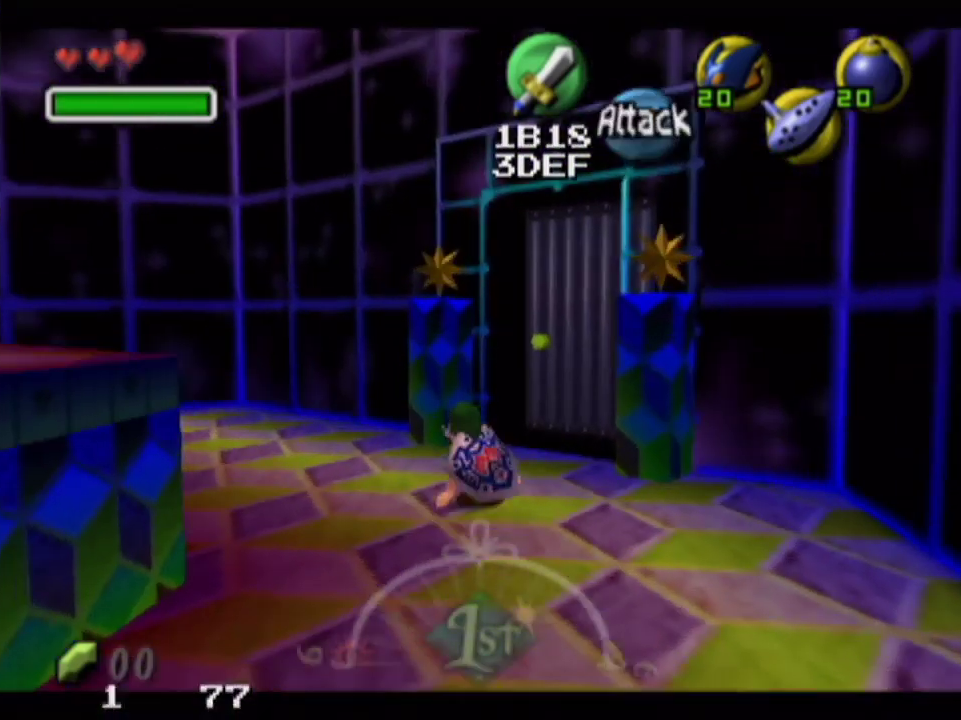
{"dt_ms": 300, "buttons": [], "left_stick": "down", "right_stick": "center", "events": [[233, "left_stick", "down"]]}
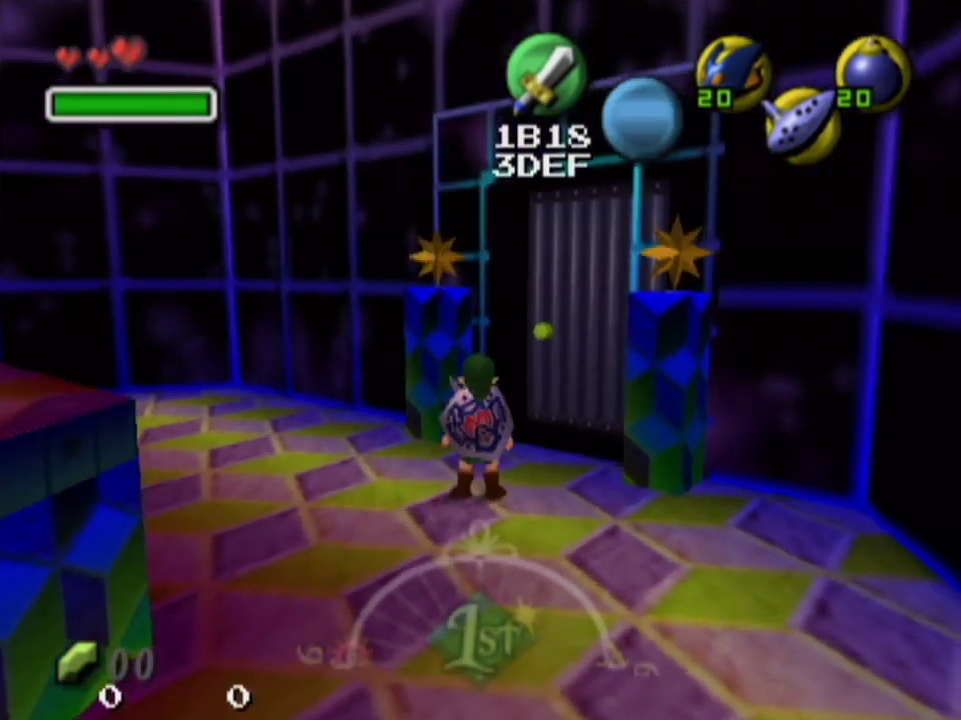
{"dt_ms": 400, "buttons": ["R1"], "left_stick": "center", "right_stick": "center", "events": [[33, "R1", "down"], [67, "left_stick", "center"], [133, "R1", "up"], [233, "R1", "down"], [300, "R1", "up"], [367, "R1", "down"]]}
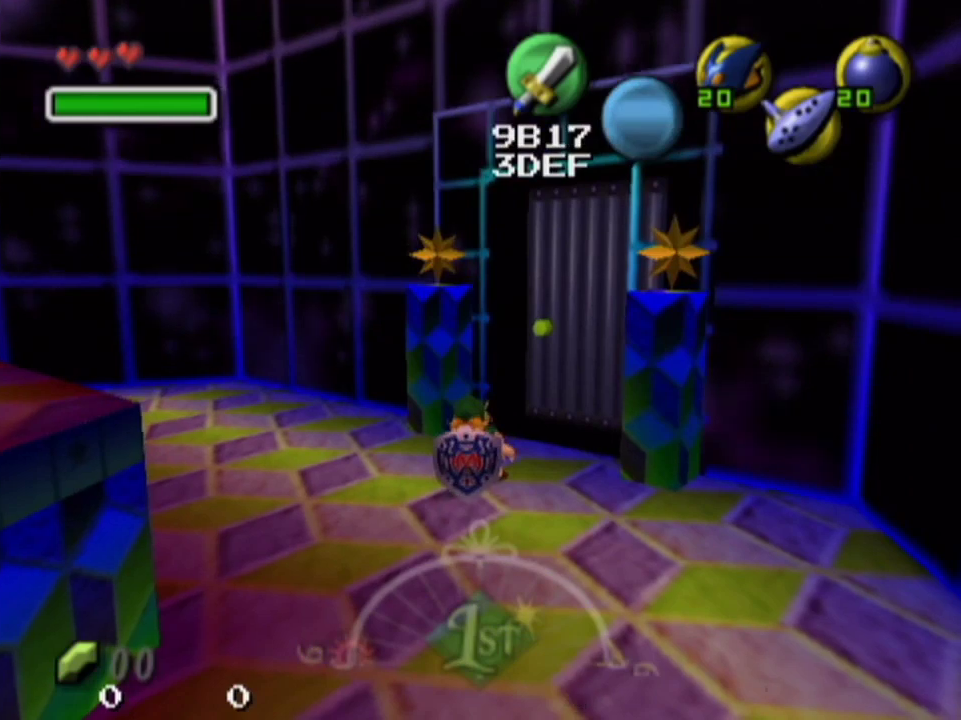
{"dt_ms": 300, "buttons": [], "left_stick": "center", "right_stick": "center", "events": [[33, "R1", "up"], [167, "R1", "down"], [233, "R1", "up"]]}
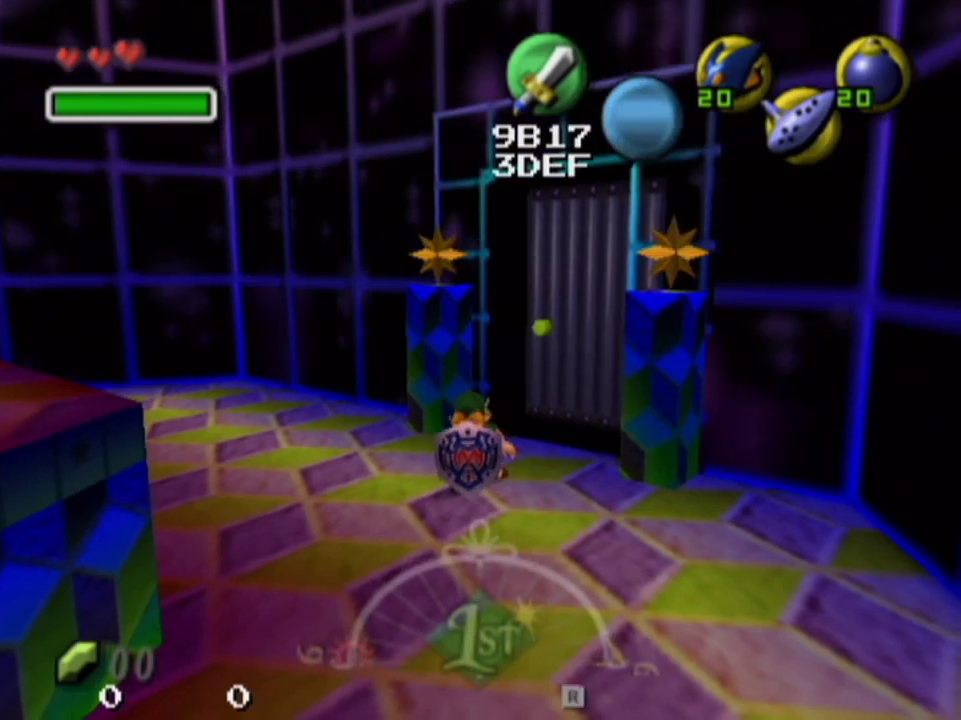
{"dt_ms": 600, "buttons": ["L1"], "left_stick": "down", "right_stick": "center", "events": [[533, "left_stick", "down"], [600, "L1", "down"]]}
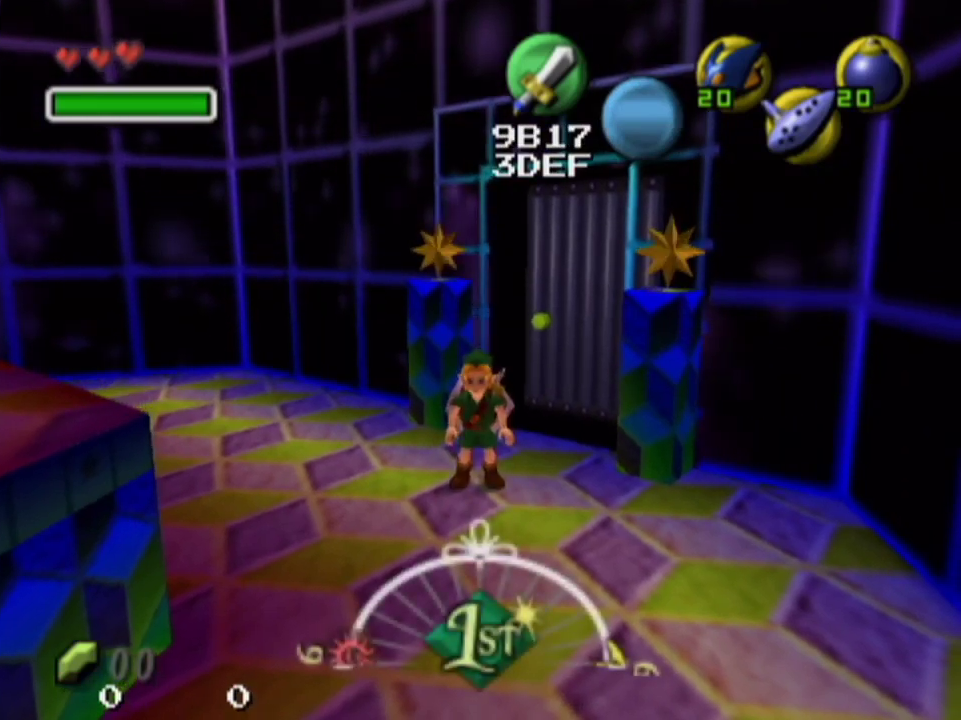
{"dt_ms": 700, "buttons": [], "left_stick": "up", "right_stick": "center", "events": [[67, "left_stick", "center"], [567, "L1", "up"], [667, "left_stick", "up"]]}
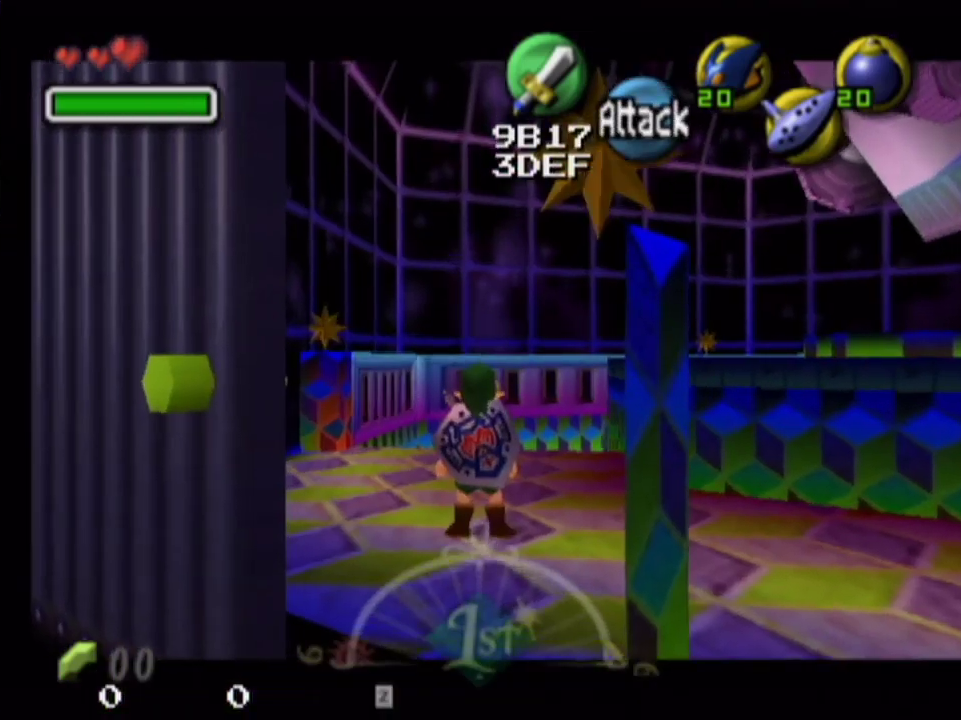
{"dt_ms": 500, "buttons": [], "left_stick": "up", "right_stick": "center", "events": [[367, "CROSS", "down"], [433, "CROSS", "up"]]}
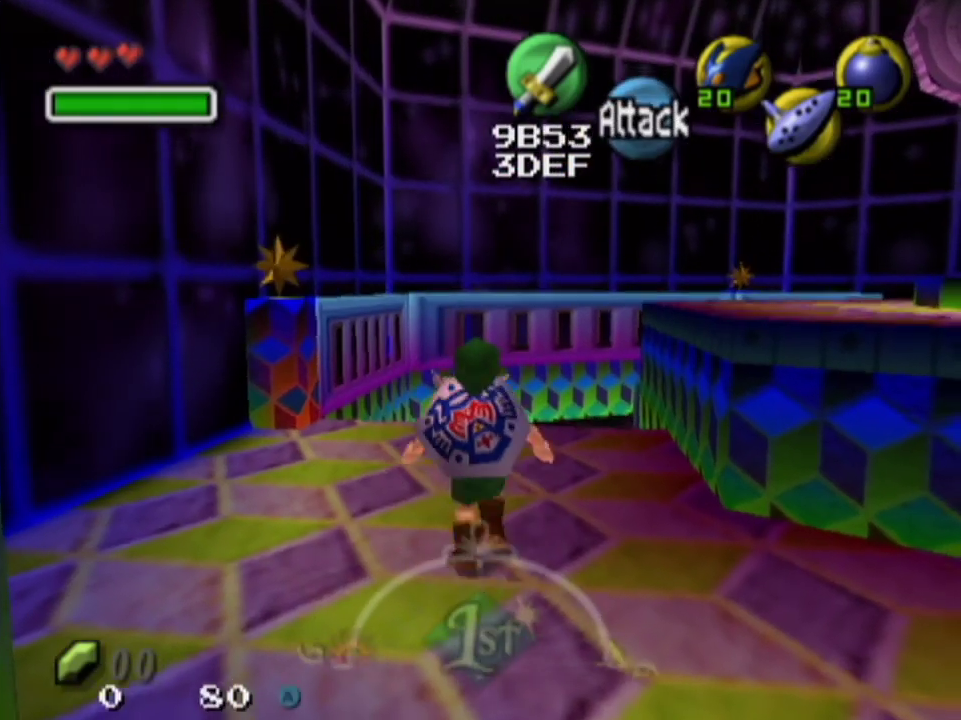
{"dt_ms": 400, "buttons": [], "left_stick": "center", "right_stick": "center", "events": [[300, "left_stick", "center"]]}
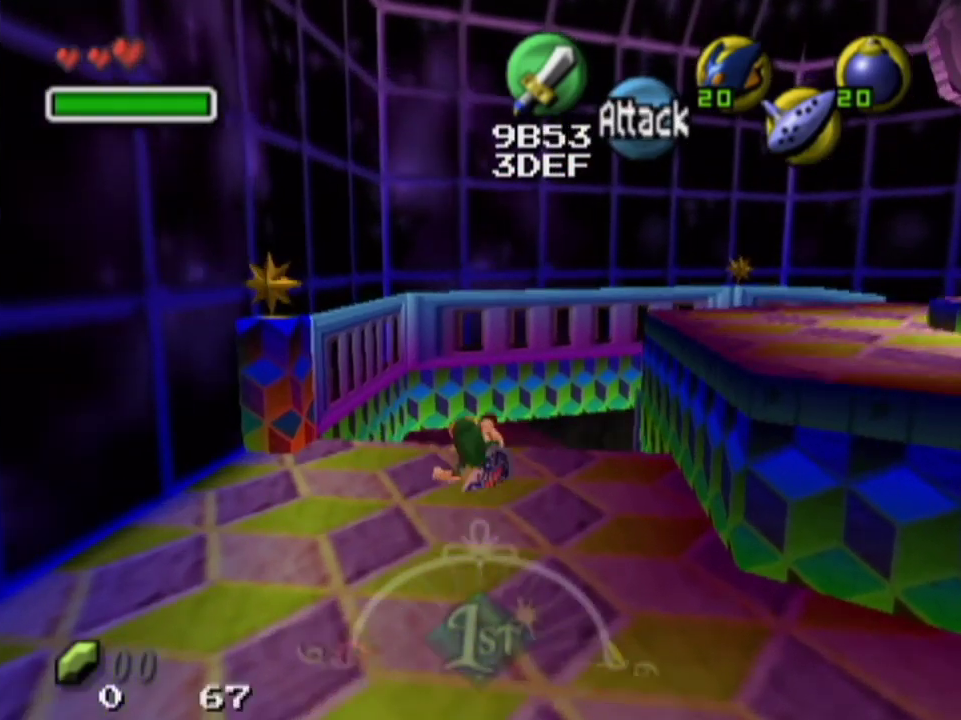
{"dt_ms": 500, "buttons": [], "left_stick": "center", "right_stick": "center", "events": []}
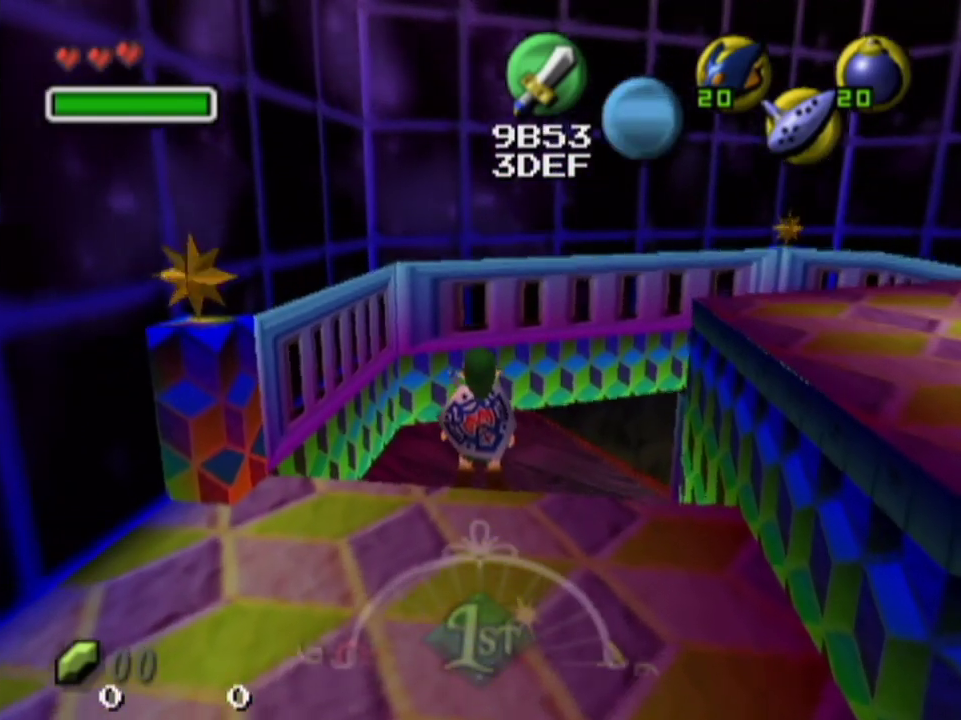
{"dt_ms": 600, "buttons": [], "left_stick": "up", "right_stick": "center", "events": [[500, "left_stick", "up"]]}
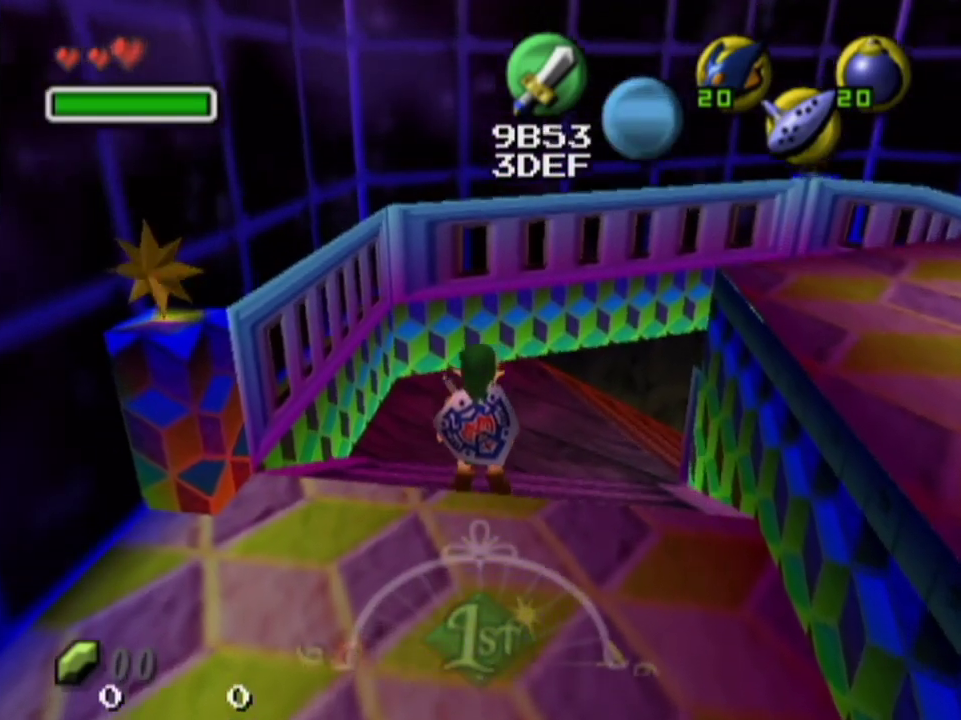
{"dt_ms": 400, "buttons": [], "left_stick": "up-right", "right_stick": "center", "events": [[400, "left_stick", "up-right"]]}
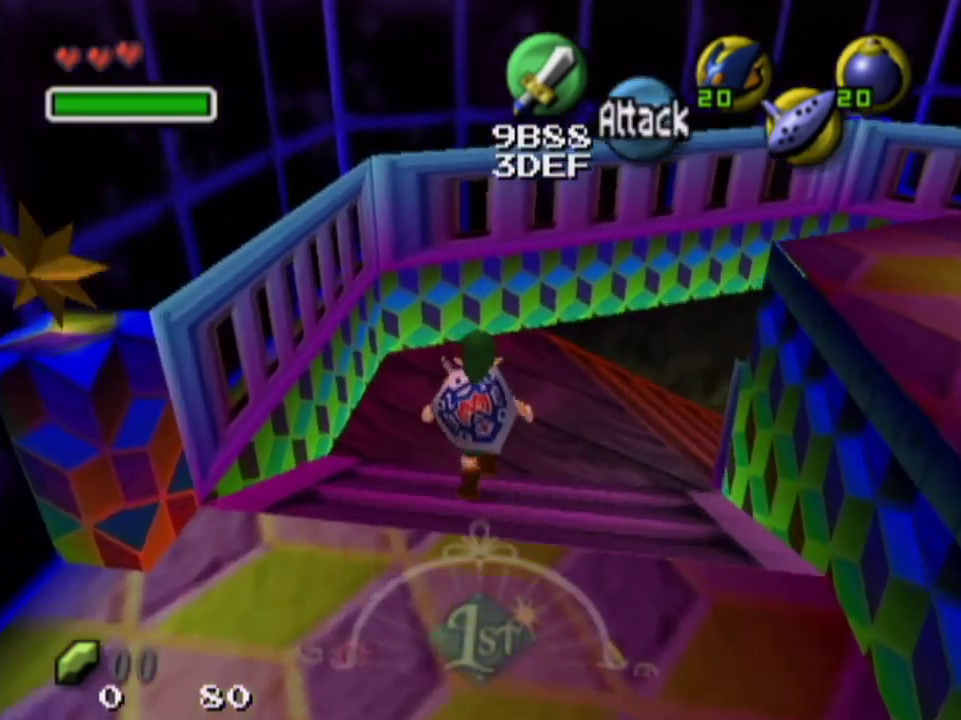
{"dt_ms": 300, "buttons": ["CROSS", "L1"], "left_stick": "up-right", "right_stick": "center", "events": [[267, "CROSS", "down"], [267, "L1", "down"]]}
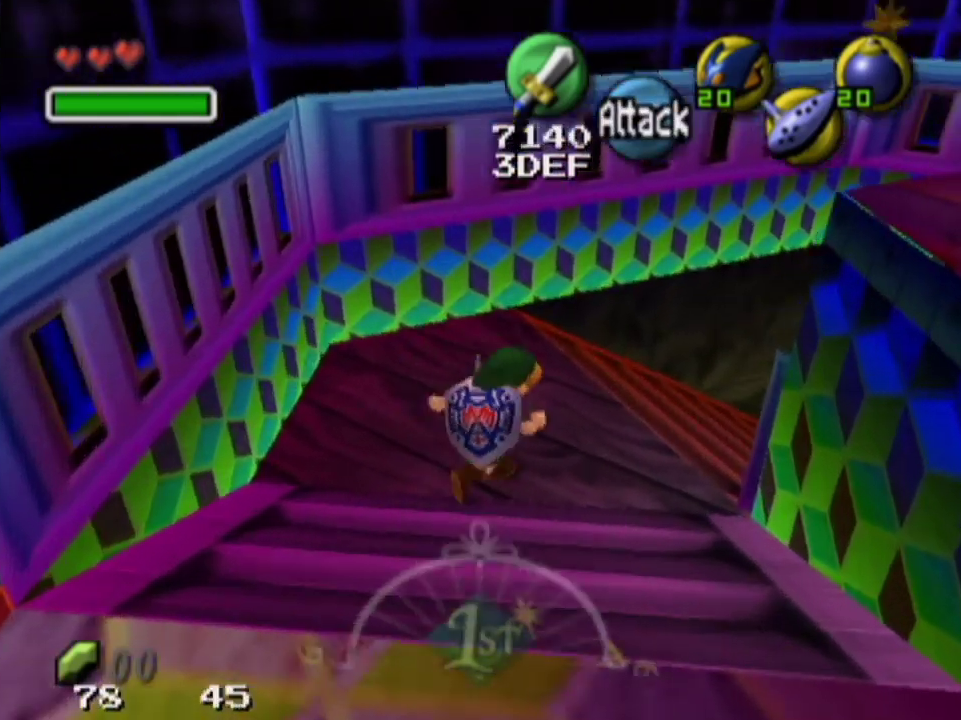
{"dt_ms": 200, "buttons": ["L1"], "left_stick": "up-right", "right_stick": "center", "events": [[33, "CROSS", "up"]]}
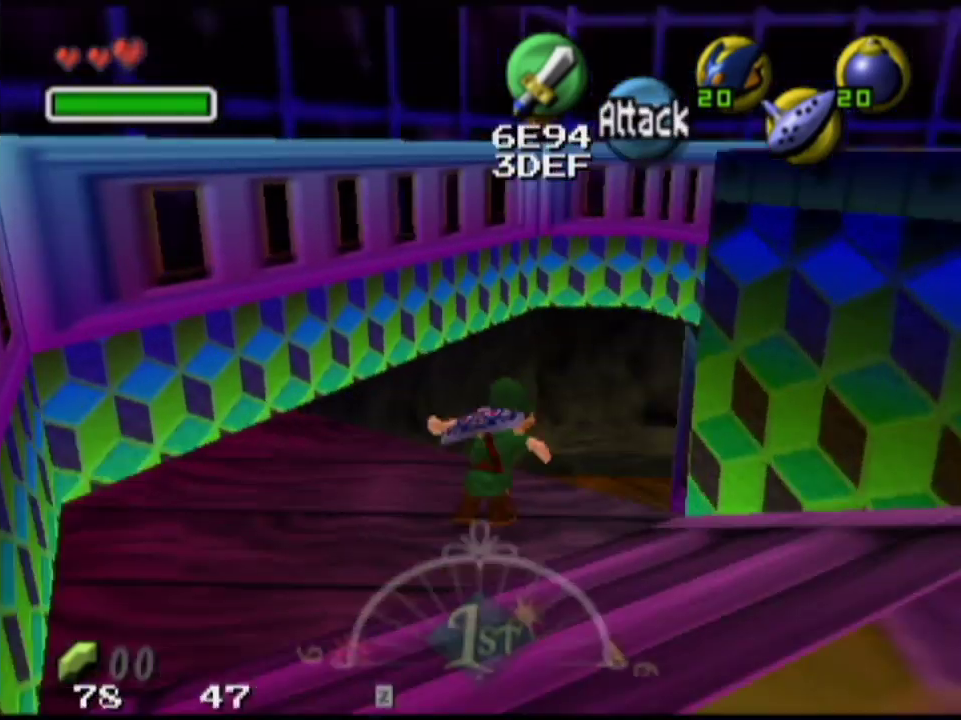
{"dt_ms": 500, "buttons": [], "left_stick": "center", "right_stick": "center", "events": [[33, "L1", "up"], [133, "left_stick", "center"]]}
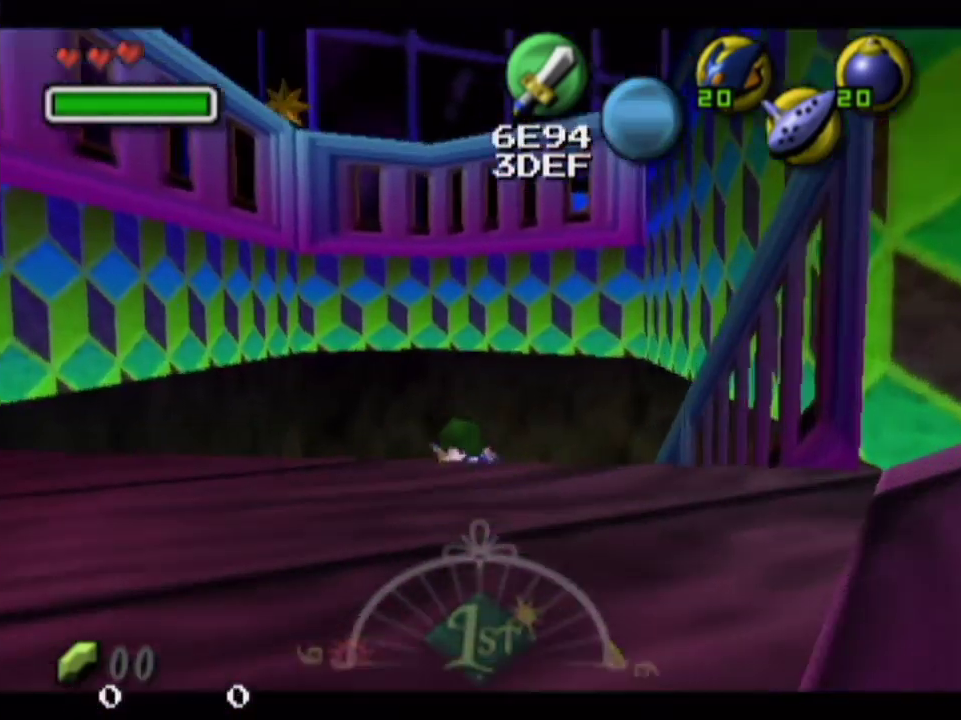
{"dt_ms": 200, "buttons": ["CROSS"], "left_stick": "up", "right_stick": "center", "events": [[33, "left_stick", "up"], [200, "CROSS", "down"]]}
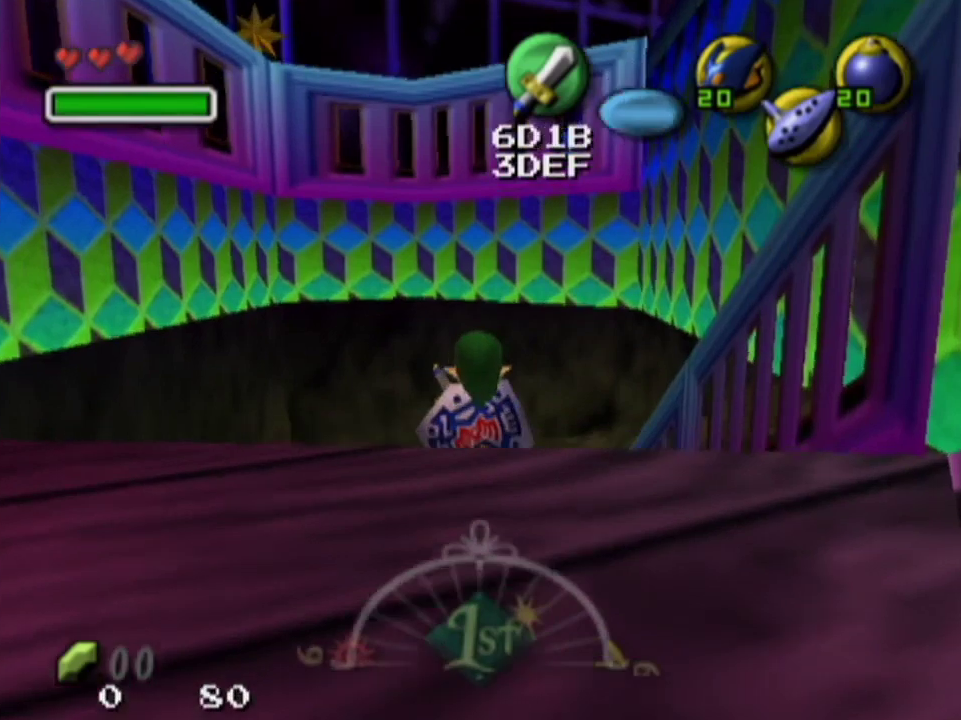
{"dt_ms": 300, "buttons": [], "left_stick": "up", "right_stick": "center", "events": [[67, "CROSS", "up"]]}
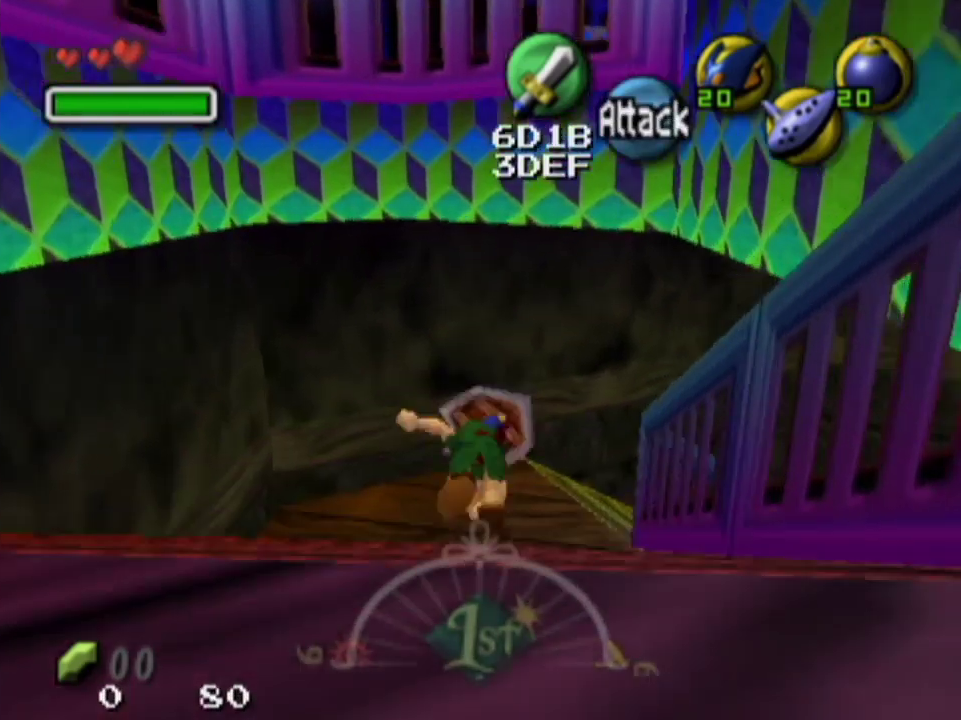
{"dt_ms": 300, "buttons": [], "left_stick": "up", "right_stick": "center", "events": []}
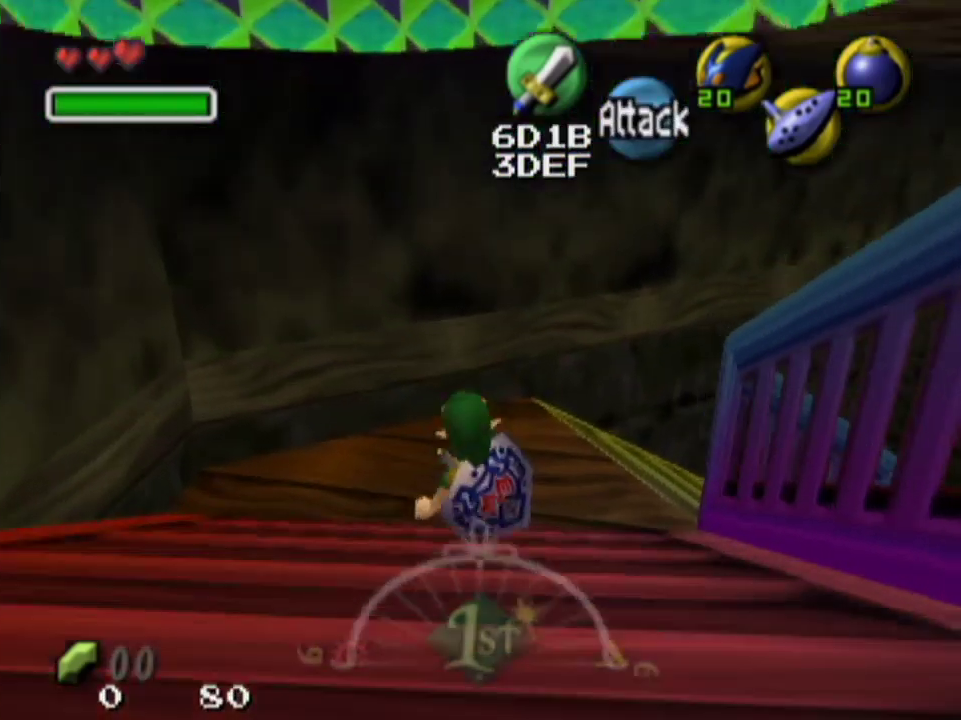
{"dt_ms": 200, "buttons": [], "left_stick": "up-right", "right_stick": "center", "events": [[33, "left_stick", "up-right"]]}
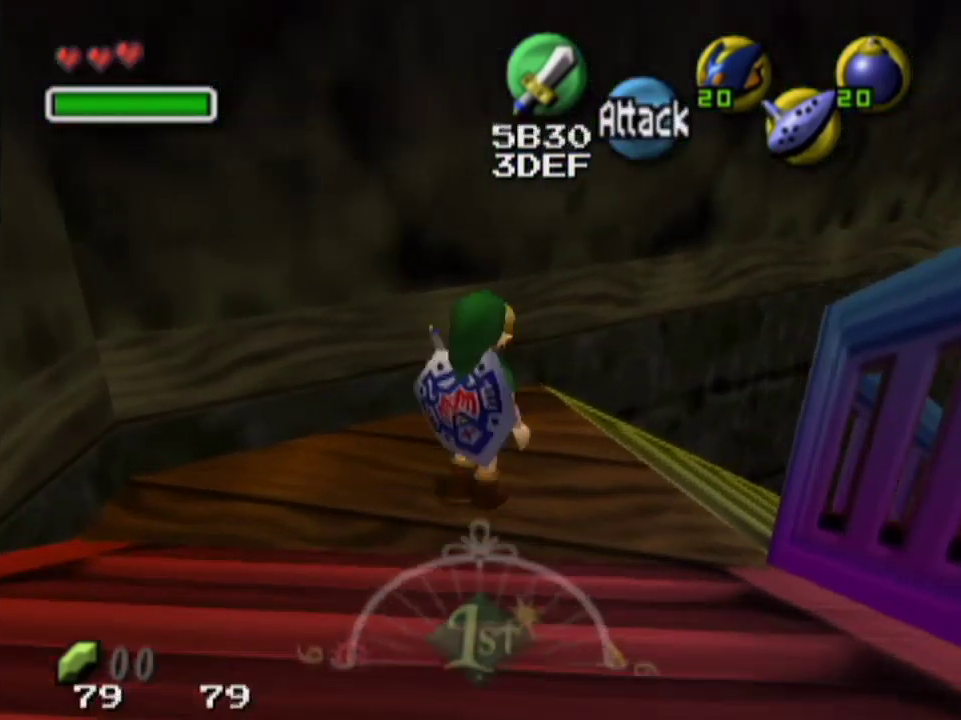
{"dt_ms": 300, "buttons": ["L1"], "left_stick": "up-right", "right_stick": "center", "events": [[100, "L1", "down"]]}
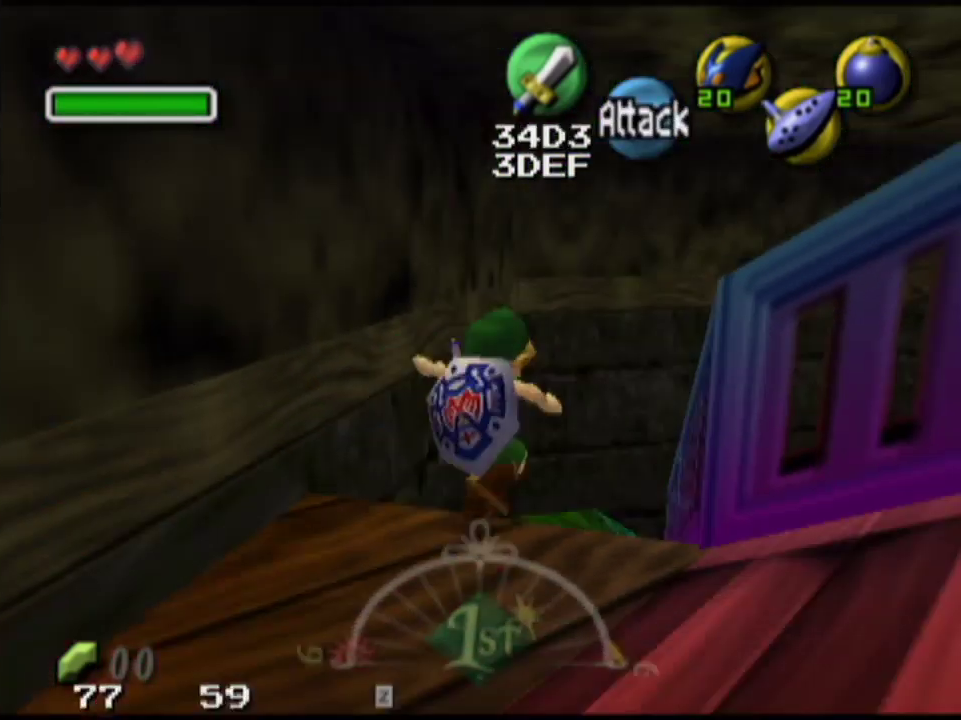
{"dt_ms": 200, "buttons": [], "left_stick": "up", "right_stick": "center", "events": [[33, "L1", "up"], [33, "left_stick", "up"]]}
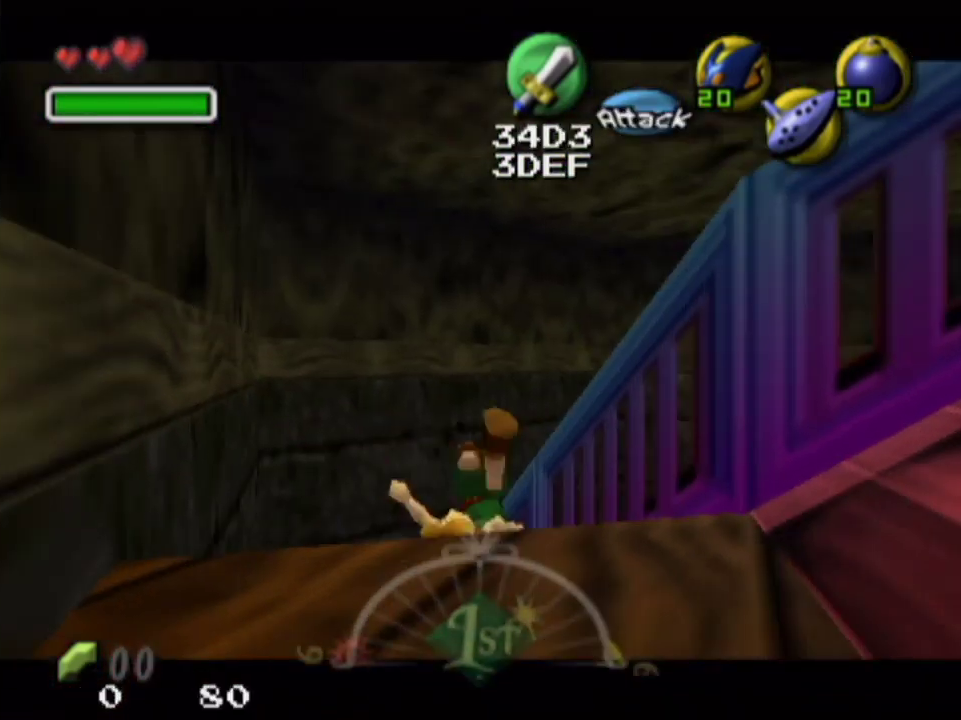
{"dt_ms": 400, "buttons": [], "left_stick": "center", "right_stick": "center", "events": [[200, "left_stick", "center"]]}
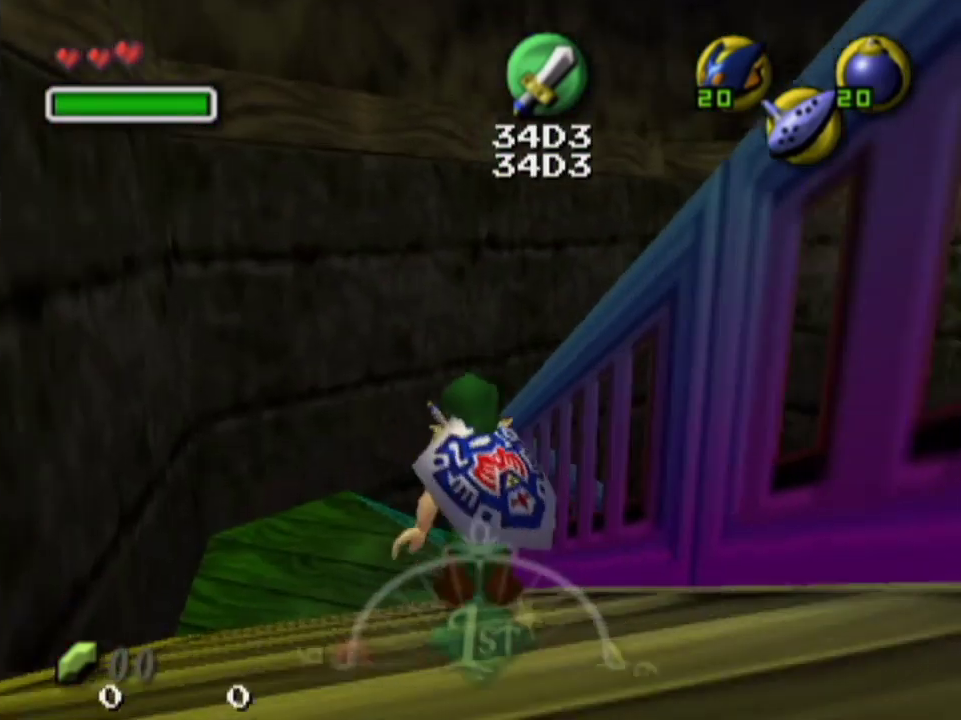
{"dt_ms": 200, "buttons": ["L1"], "left_stick": "center", "right_stick": "center", "events": [[33, "left_stick", "up-right"], [100, "L1", "down"], [167, "left_stick", "center"]]}
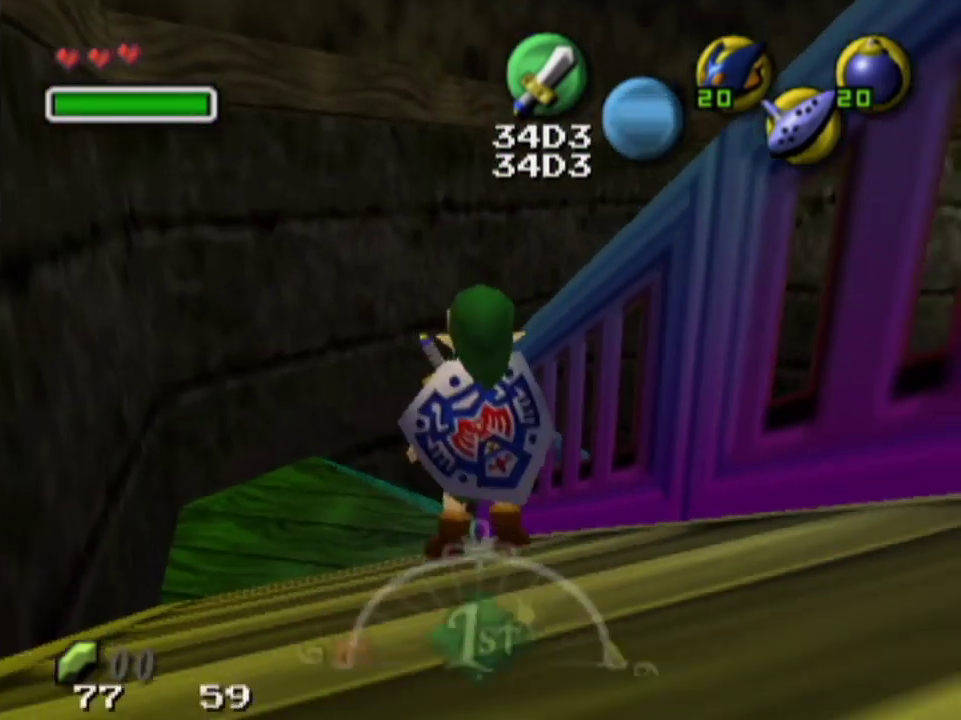
{"dt_ms": 400, "buttons": ["L1"], "left_stick": "center", "right_stick": "center", "events": []}
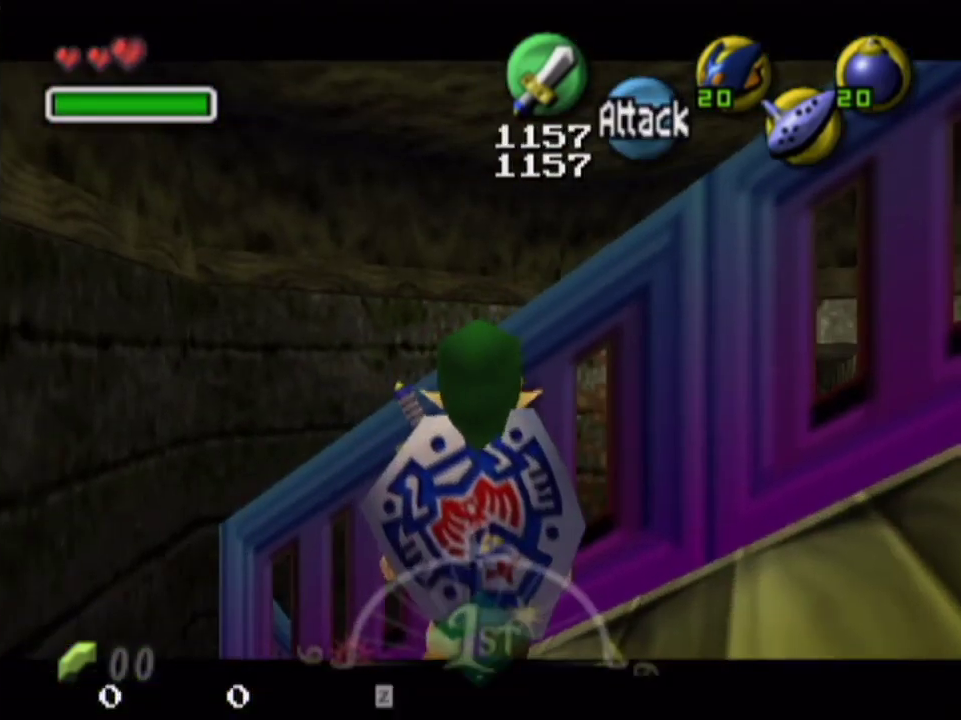
{"dt_ms": 600, "buttons": [], "left_stick": "down-right", "right_stick": "center", "events": [[400, "L1", "up"], [467, "left_stick", "down-right"]]}
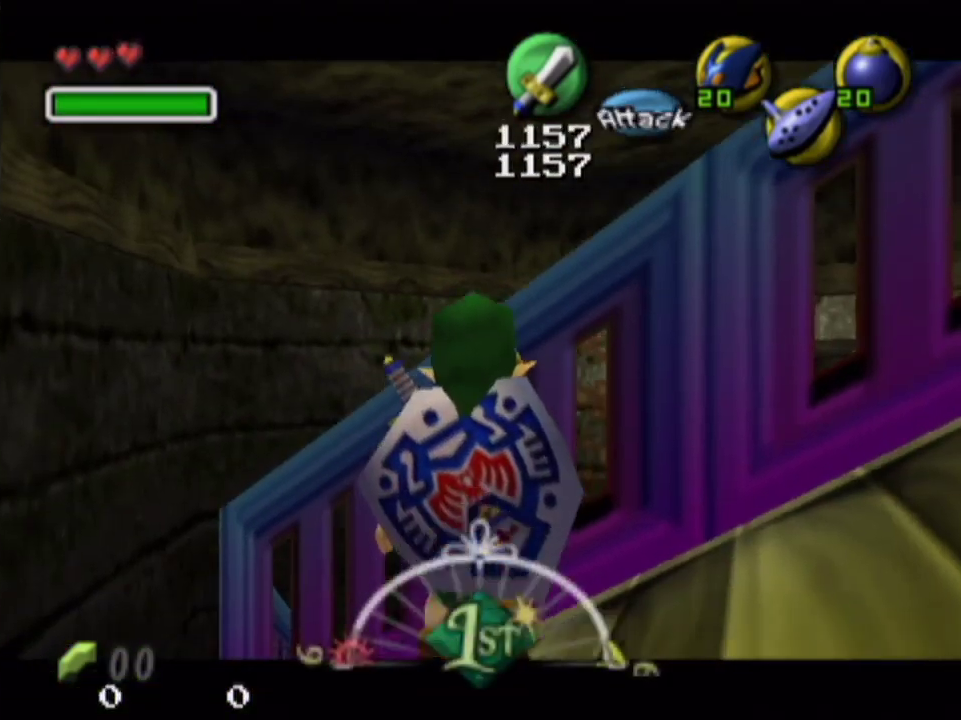
{"dt_ms": 200, "buttons": [], "left_stick": "down", "right_stick": "center", "events": [[67, "left_stick", "down"]]}
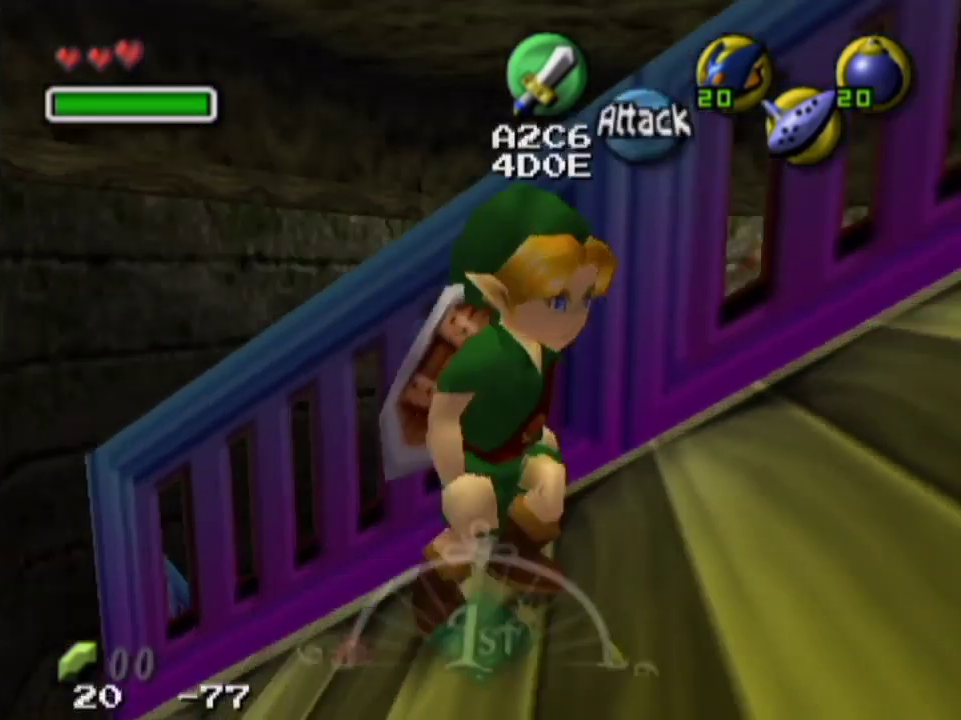
{"dt_ms": 300, "buttons": [], "left_stick": "center", "right_stick": "center", "events": [[33, "left_stick", "center"], [133, "left_stick", "up"], [267, "left_stick", "center"]]}
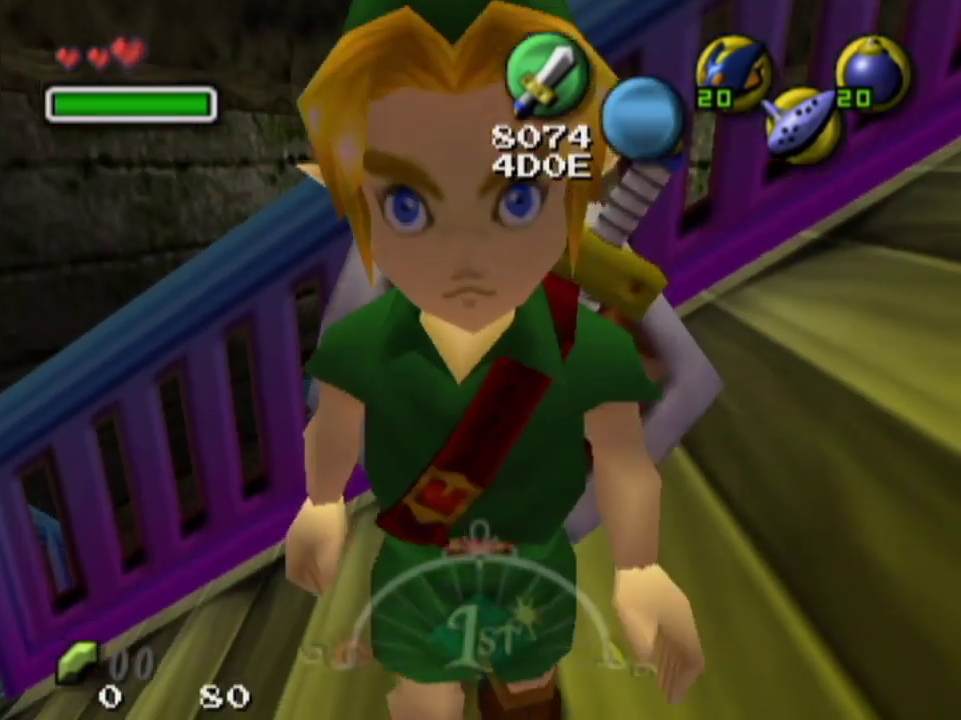
{"dt_ms": 200, "buttons": [], "left_stick": "down", "right_stick": "center", "events": [[100, "left_stick", "down"]]}